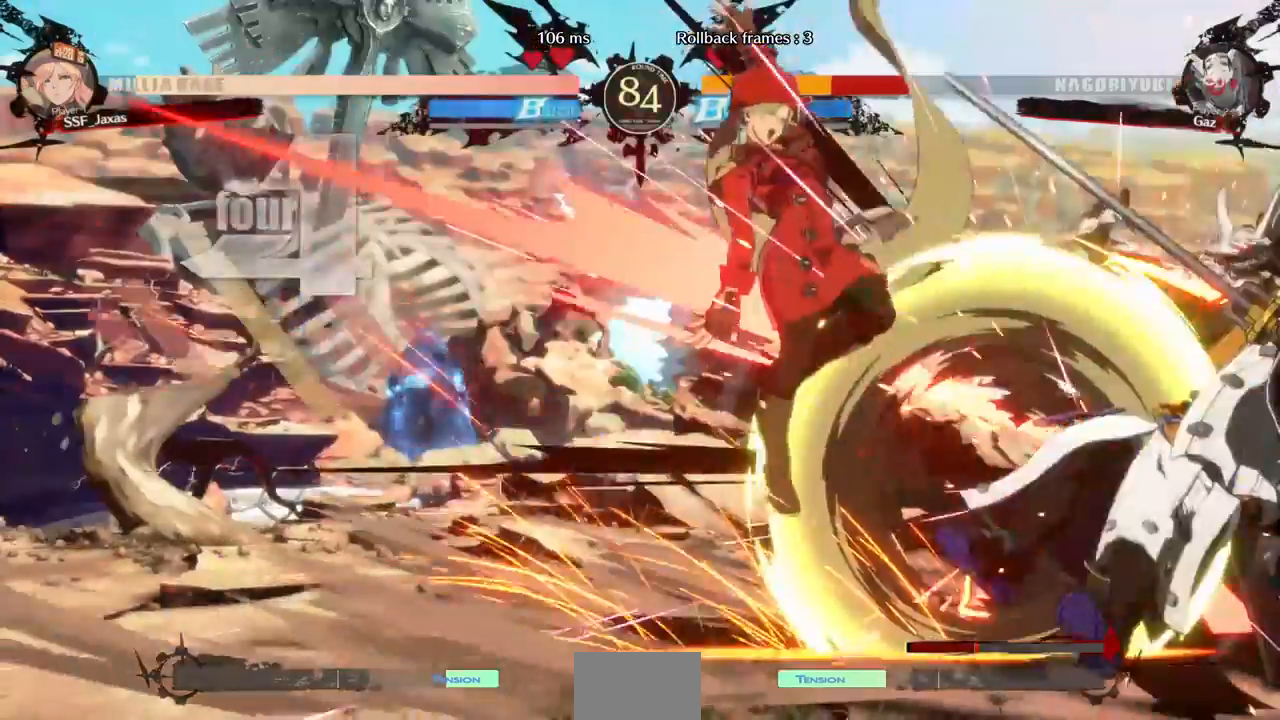
Gameplay with a controller (PlayStation layout); each line is a JSON object with the inputs held at the frame after it (dt_ms = milliseconds from this image to that frame). "events" lists button and stick changes between this image and that frame as [ms after this image, input, new state], when the widget could be followed in between. Not read: L3 R3.
{"dt_ms": 480, "buttons": [], "events": []}
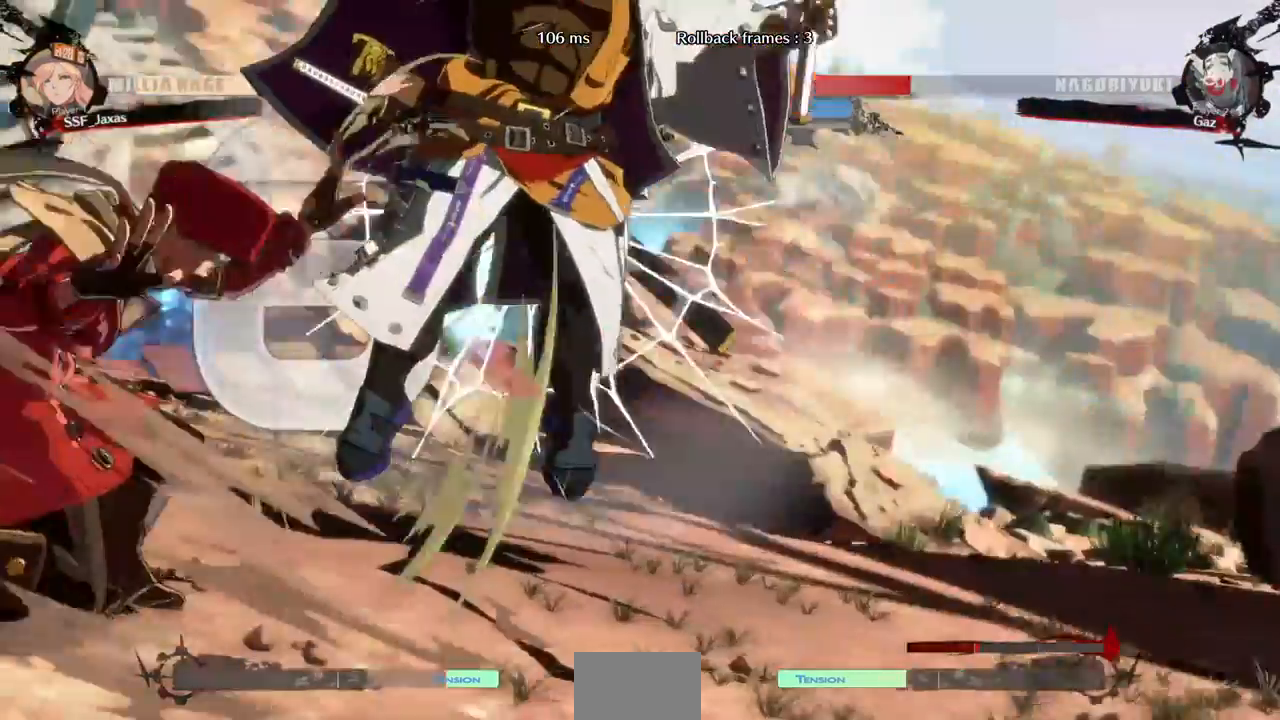
{"dt_ms": 520, "buttons": ["DPAD_DOWN"], "events": [[280, "DPAD_DOWN", "down"], [280, "DPAD_RIGHT", "down"], [400, "DPAD_RIGHT", "up"]]}
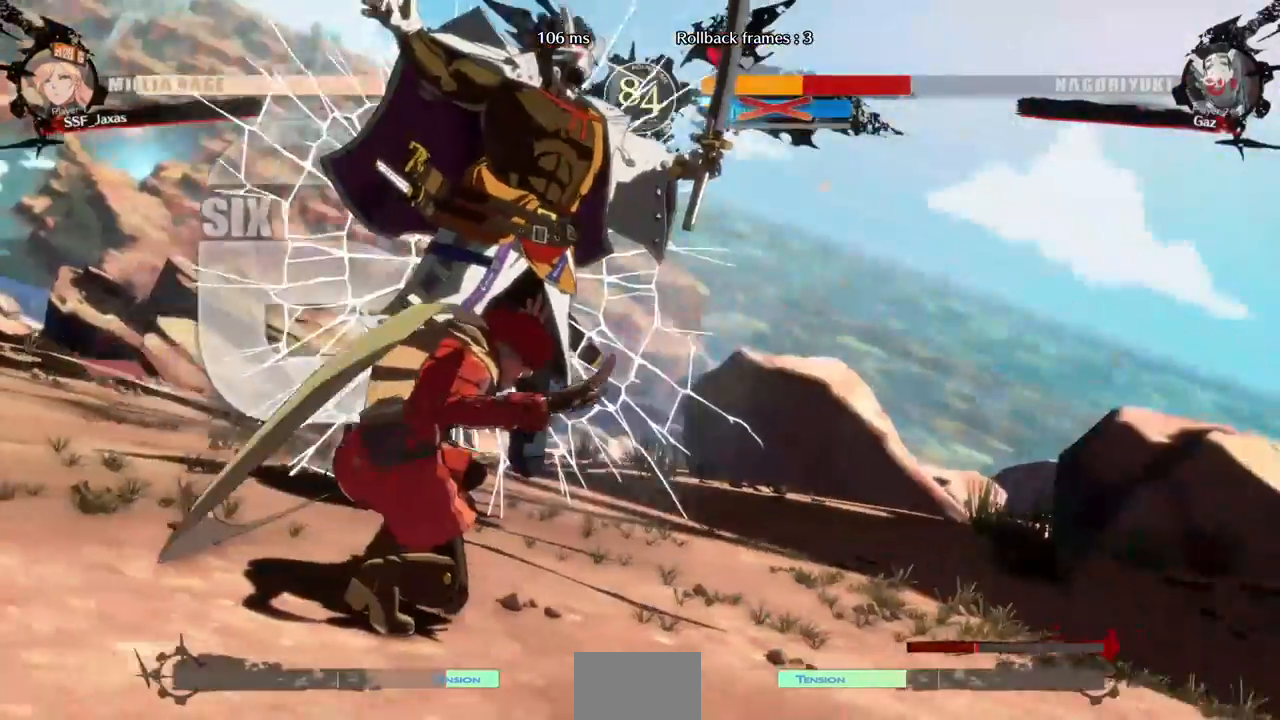
{"dt_ms": 480, "buttons": [], "events": [[80, "DPAD_DOWN", "up"], [80, "DPAD_RIGHT", "down"], [200, "DPAD_DOWN", "down"], [200, "DPAD_RIGHT", "up"], [320, "DPAD_DOWN", "up"]]}
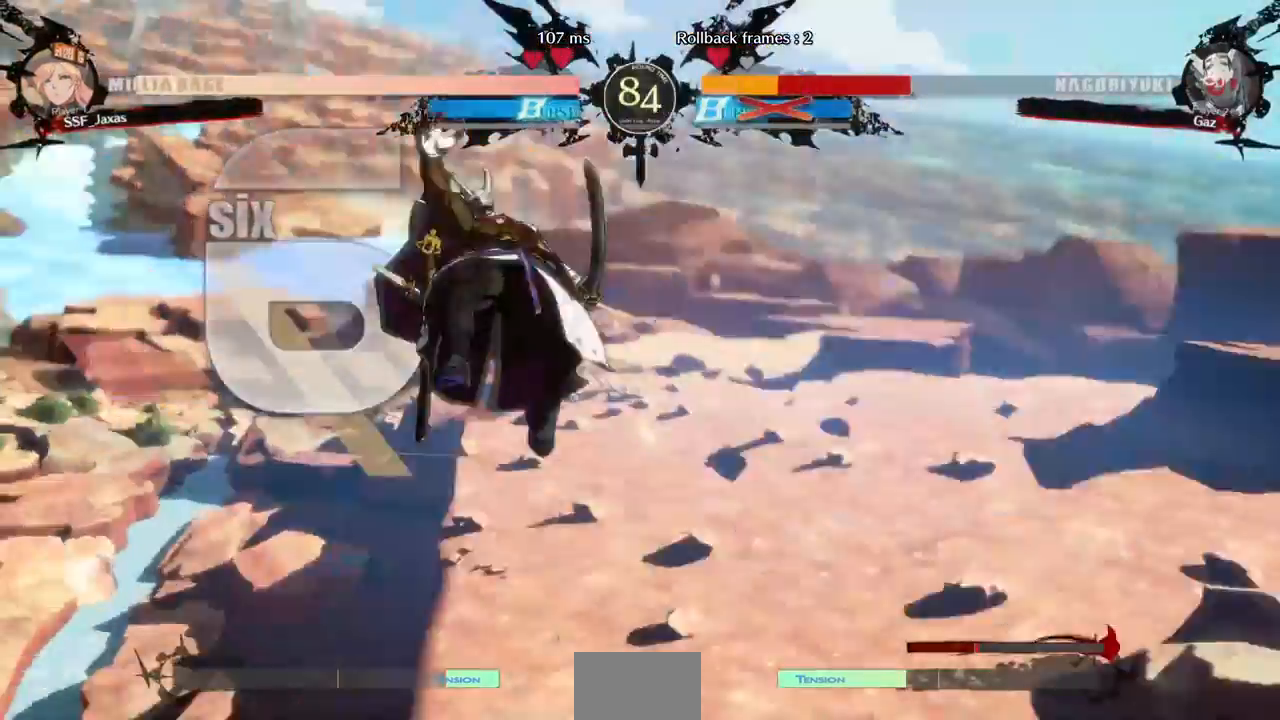
{"dt_ms": 520, "buttons": []}
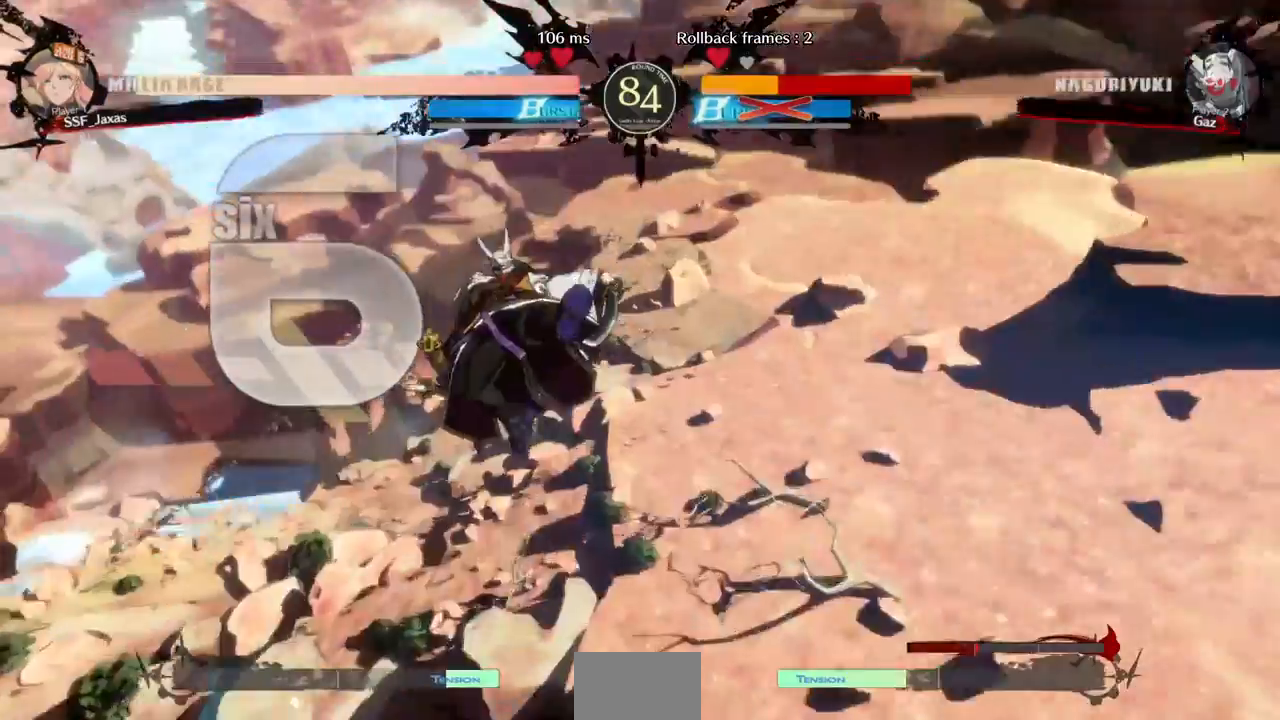
{"dt_ms": 480, "buttons": [], "events": []}
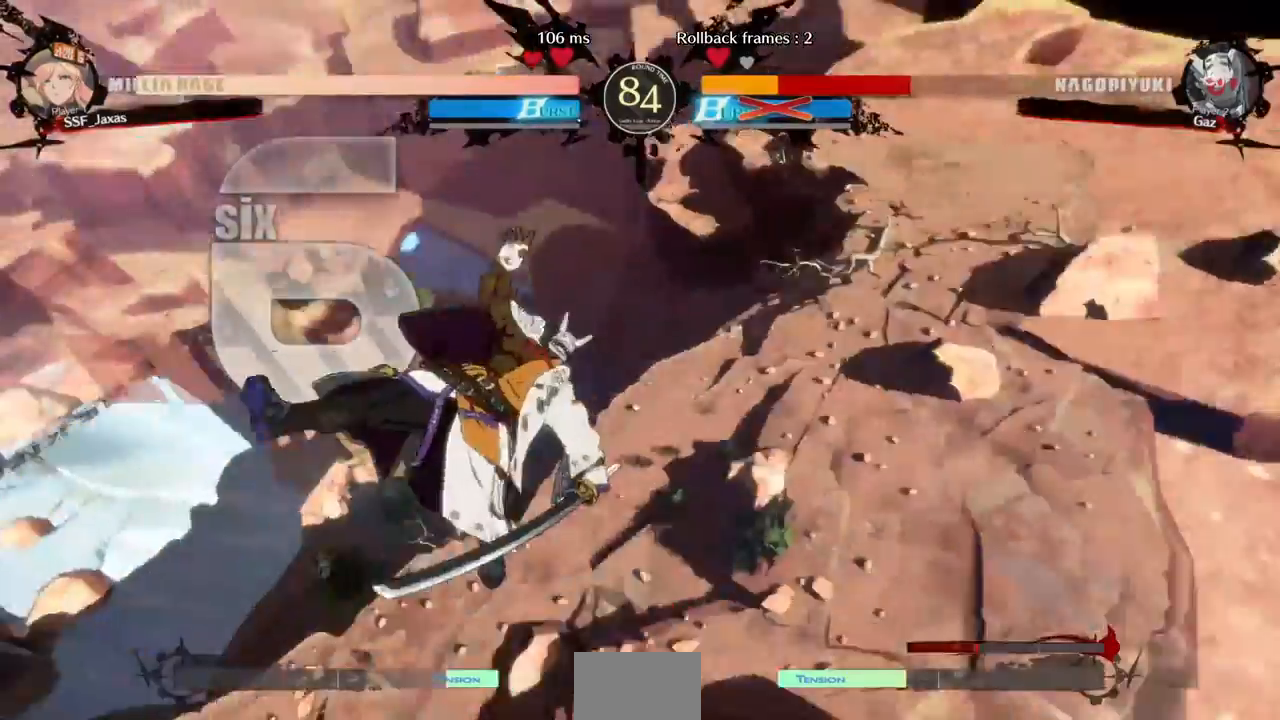
{"dt_ms": 520, "buttons": [], "events": []}
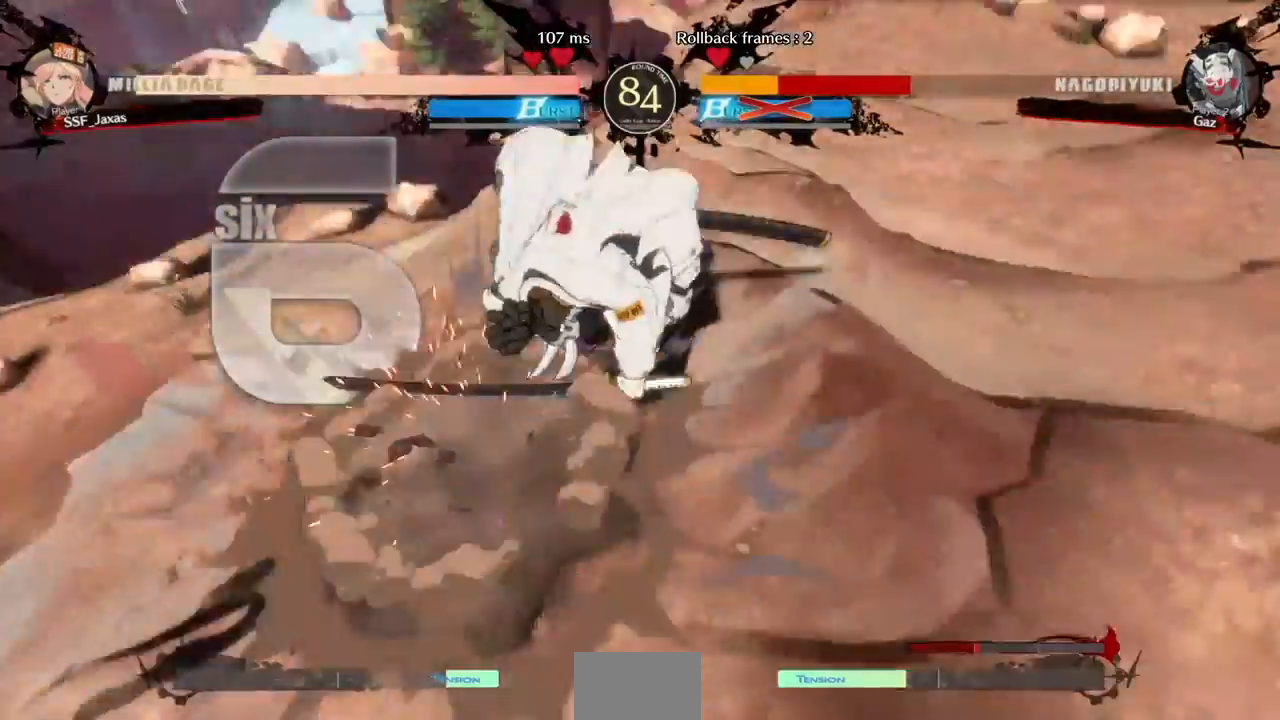
{"dt_ms": 480, "buttons": [], "events": []}
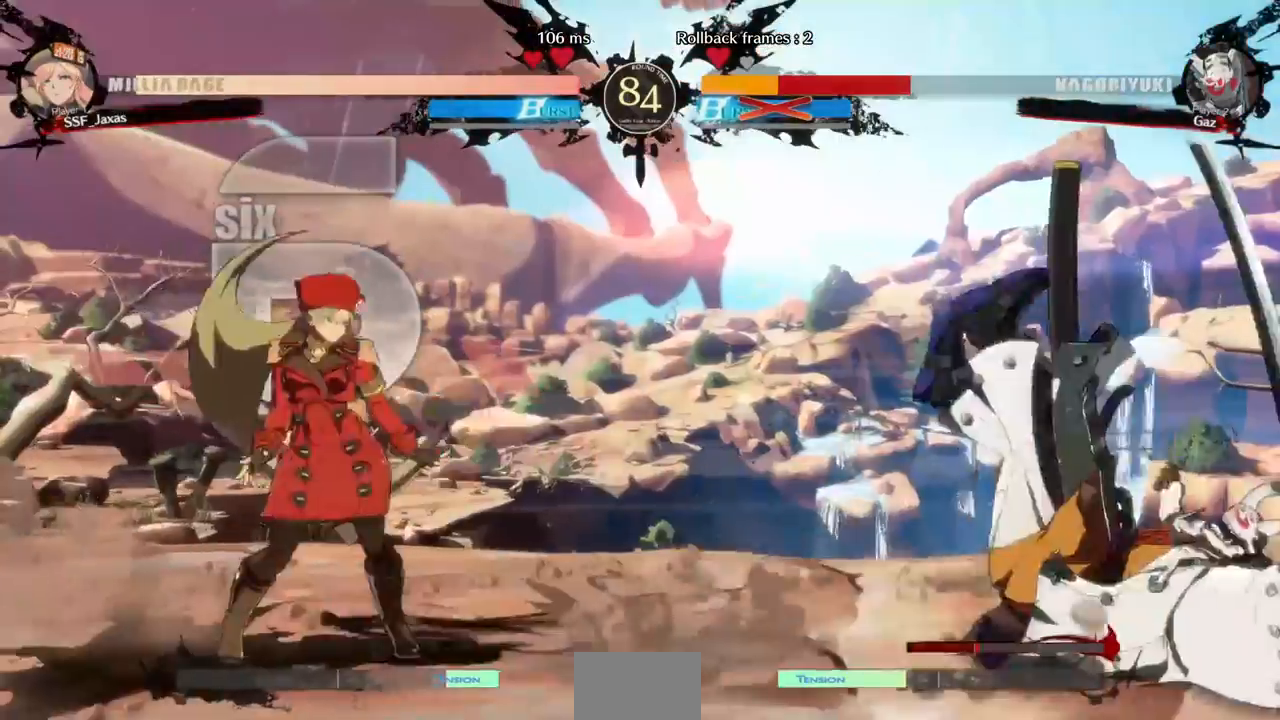
{"dt_ms": 520, "buttons": ["DPAD_RIGHT"], "events": [[280, "DPAD_RIGHT", "down"], [360, "DPAD_RIGHT", "up"], [400, "DPAD_RIGHT", "down"]]}
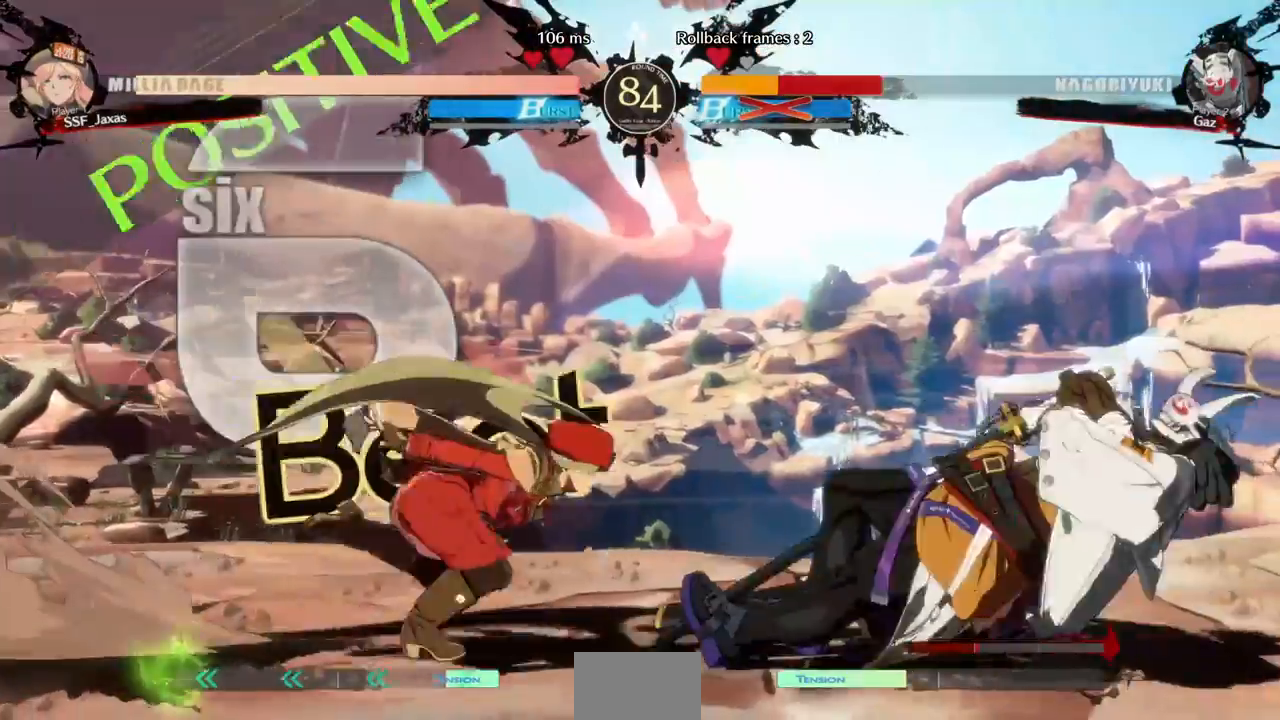
{"dt_ms": 480, "buttons": [], "events": [[280, "DPAD_RIGHT", "up"], [280, "TRIANGLE", "down"], [440, "TRIANGLE", "up"]]}
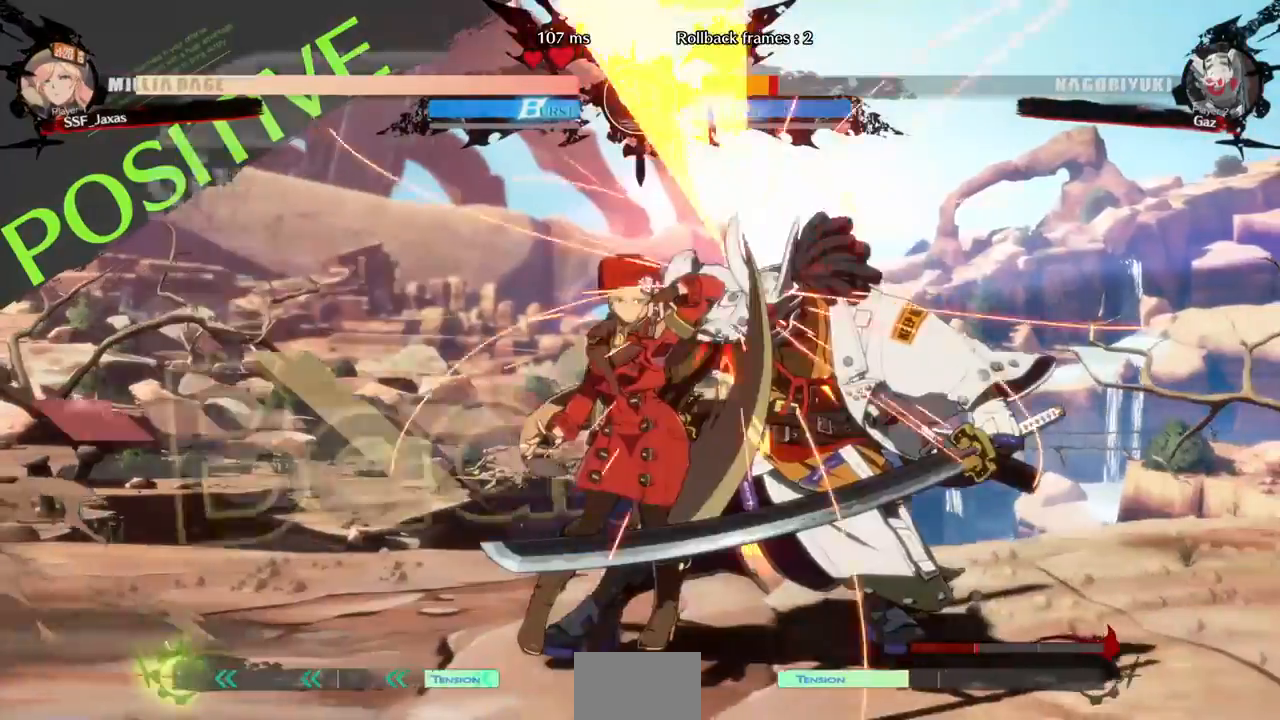
{"dt_ms": 520, "buttons": ["R1"], "events": [[360, "DPAD_DOWN", "down"], [440, "R1", "down"], [520, "DPAD_DOWN", "up"]]}
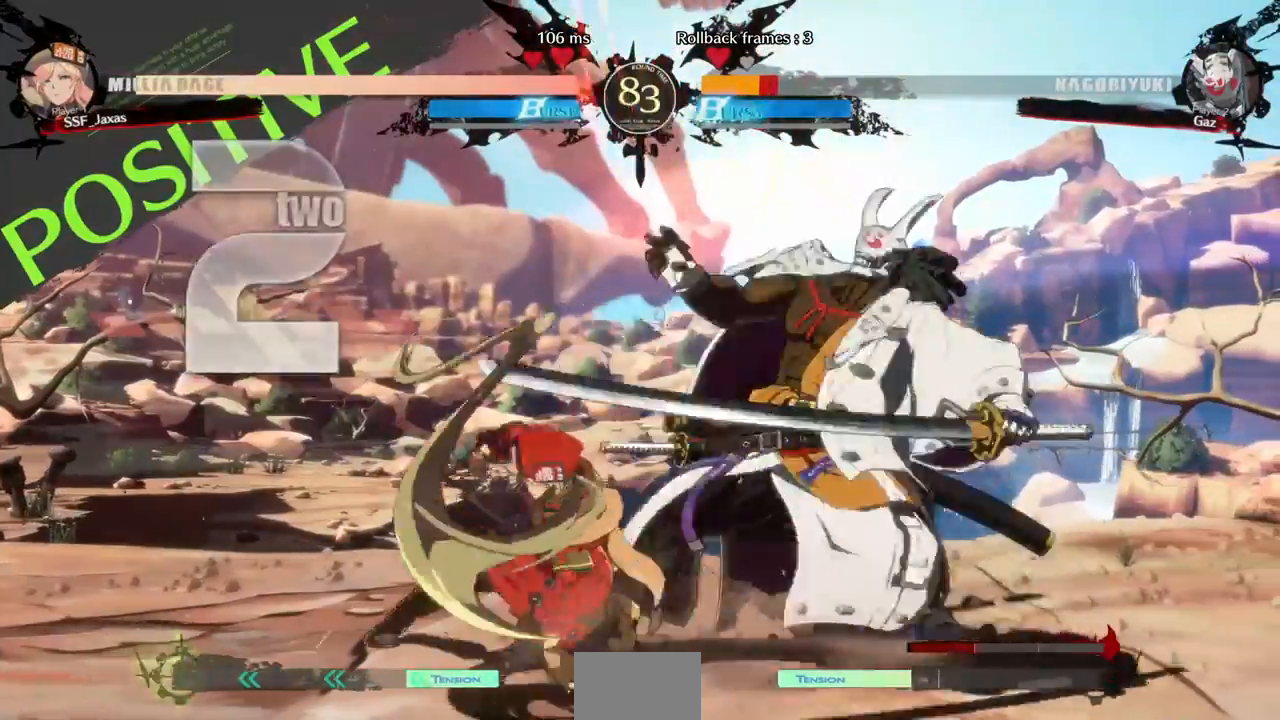
{"dt_ms": 1000, "buttons": ["DPAD_LEFT"]}
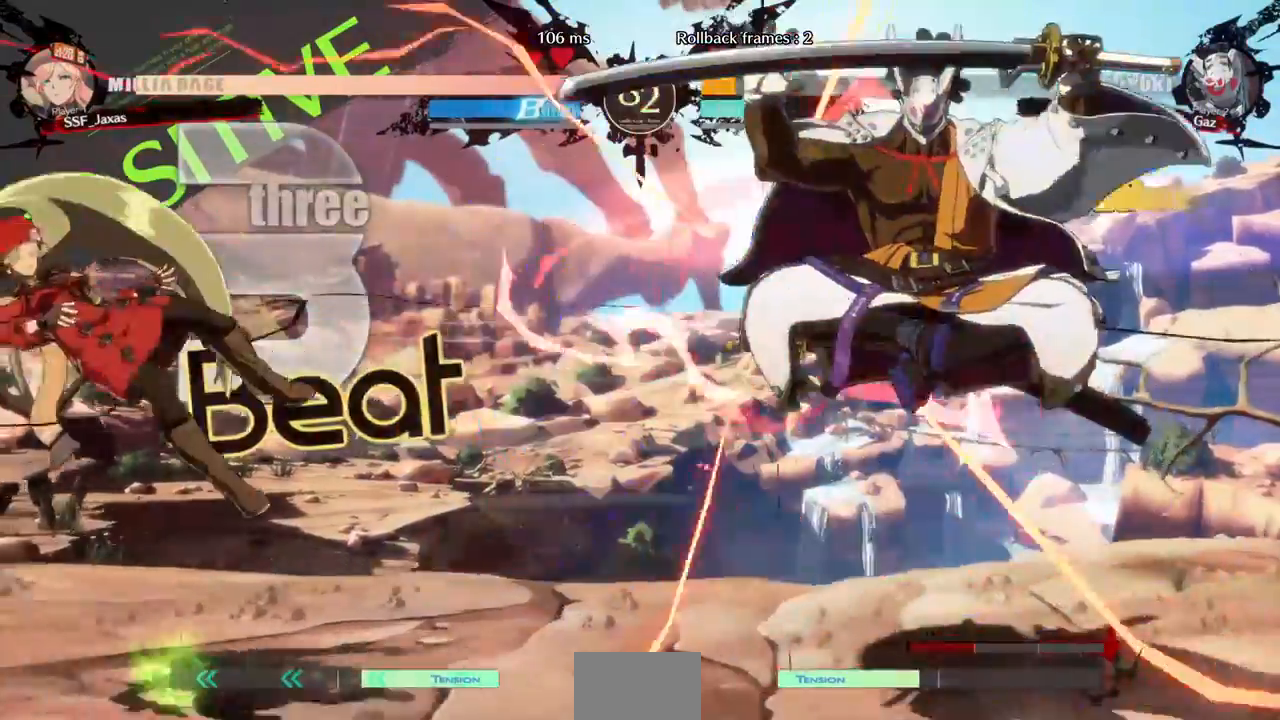
{"dt_ms": 480, "buttons": ["DPAD_RIGHT"], "events": [[480, "DPAD_LEFT", "up"], [480, "DPAD_RIGHT", "down"]]}
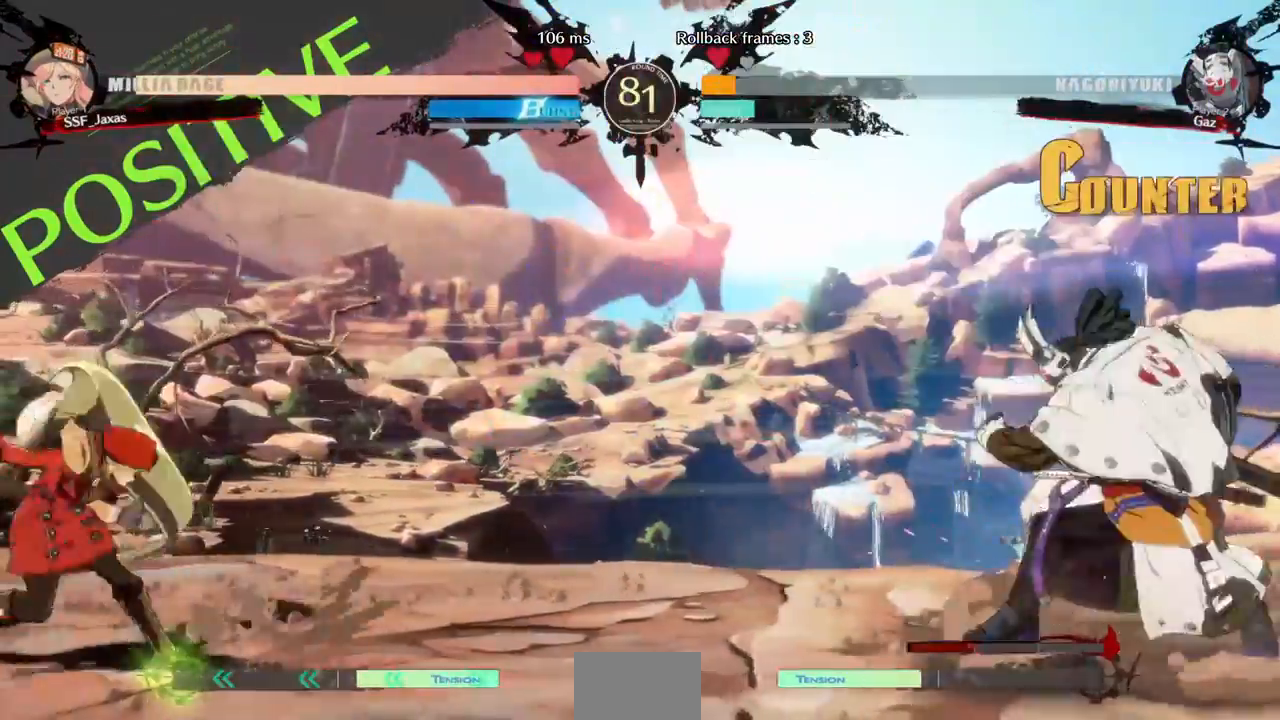
{"dt_ms": 520, "buttons": ["DPAD_LEFT"], "events": [[360, "DPAD_RIGHT", "up"], [400, "DPAD_LEFT", "down"]]}
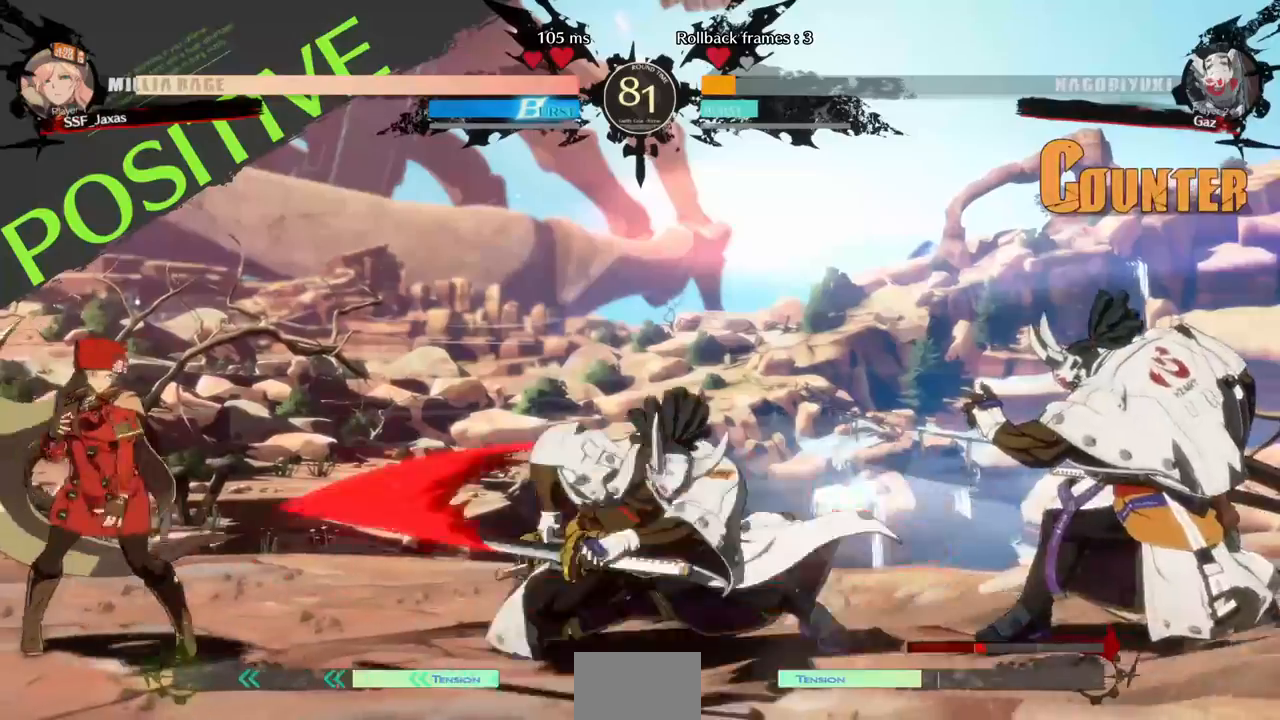
{"dt_ms": 480, "buttons": ["DPAD_RIGHT"], "events": [[400, "DPAD_LEFT", "up"], [480, "DPAD_RIGHT", "down"]]}
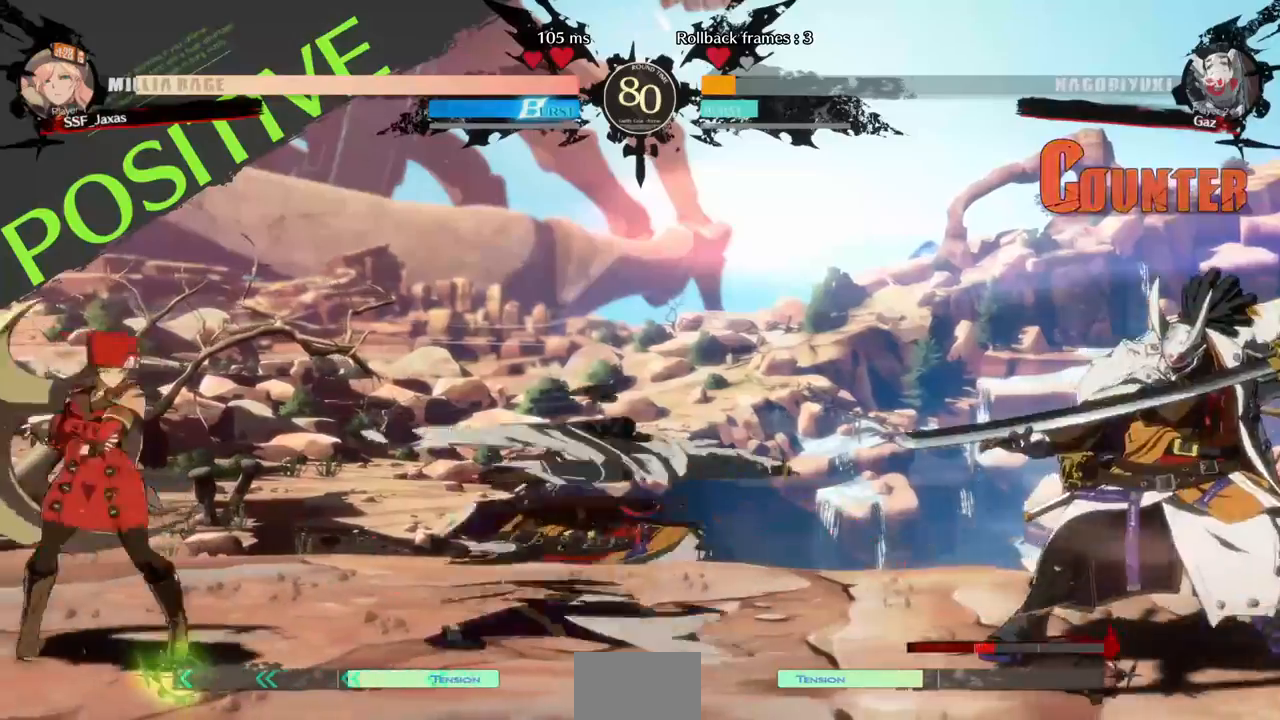
{"dt_ms": 520, "buttons": ["DPAD_LEFT"], "events": [[360, "DPAD_RIGHT", "up"], [400, "DPAD_LEFT", "down"]]}
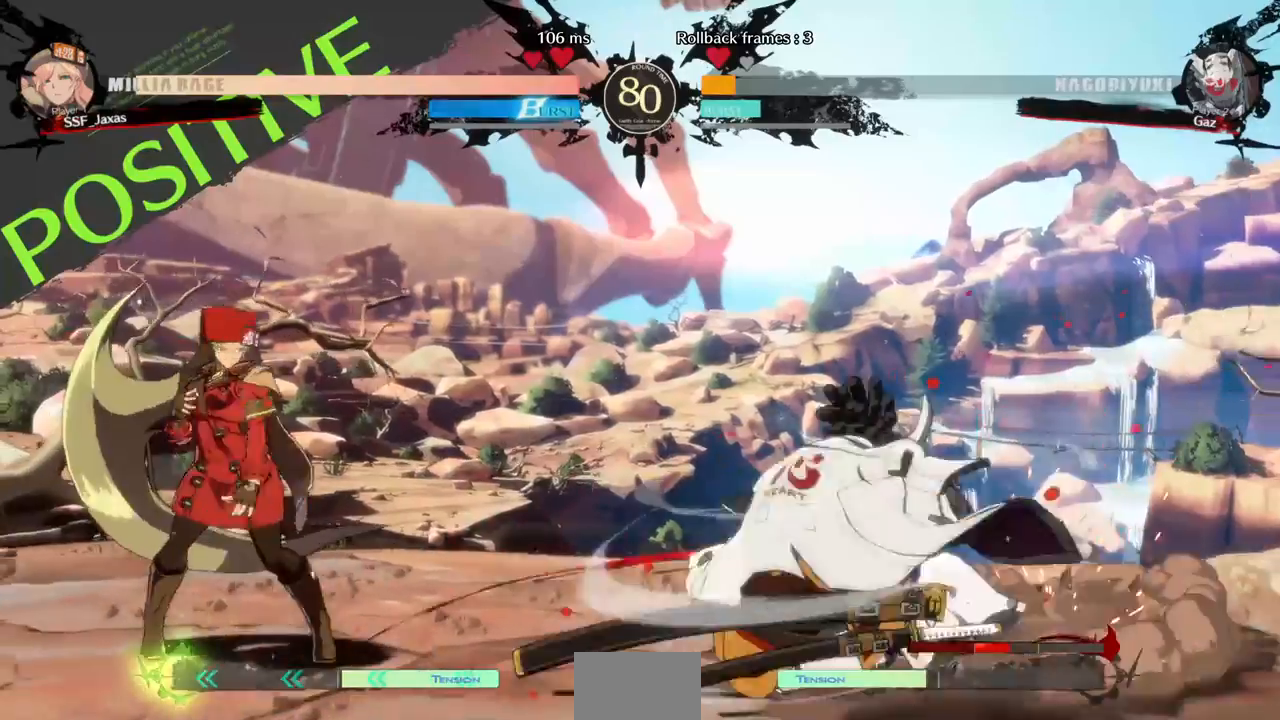
{"dt_ms": 480, "buttons": ["DPAD_LEFT"], "events": [[80, "DPAD_DOWN", "down"], [120, "DPAD_LEFT", "up"], [160, "DPAD_RIGHT", "down"], [200, "DPAD_DOWN", "up"], [200, "TRIANGLE", "down"], [240, "TRIANGLE", "up"], [280, "DPAD_LEFT", "down"], [280, "DPAD_RIGHT", "up"]]}
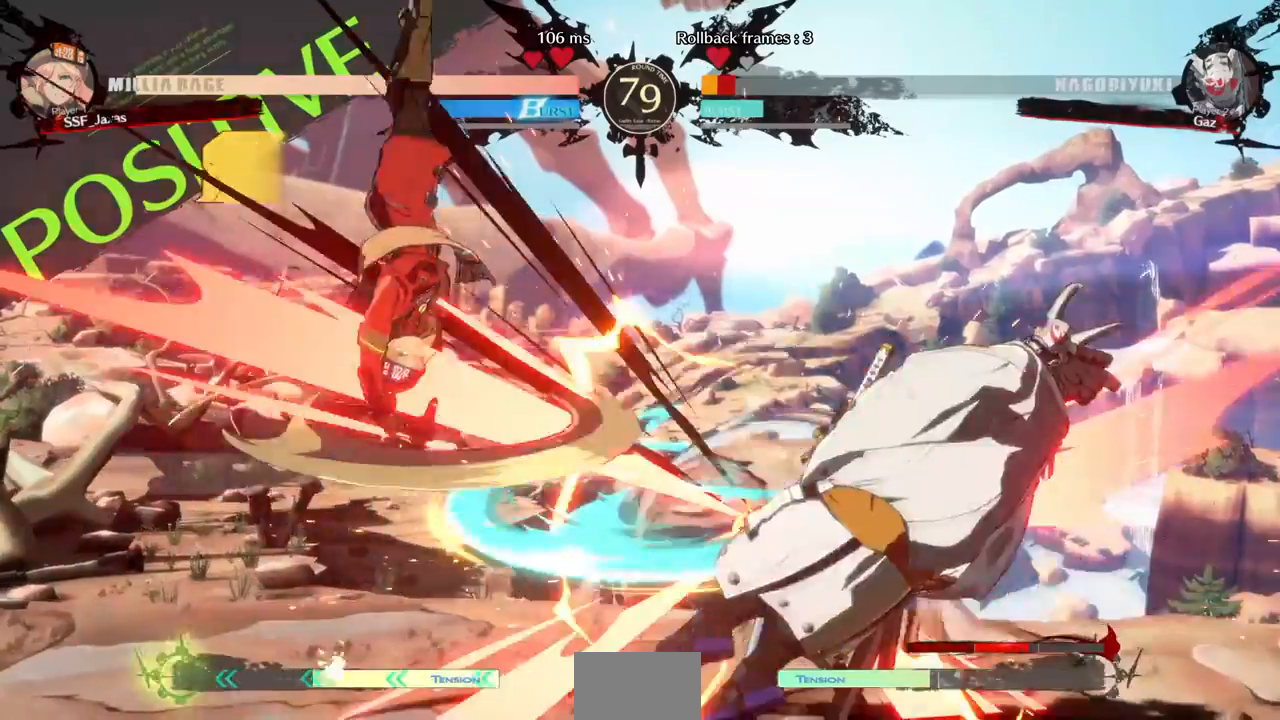
{"dt_ms": 520, "buttons": [], "events": [[400, "DPAD_LEFT", "up"], [440, "DPAD_RIGHT", "down"], [480, "DPAD_RIGHT", "up"]]}
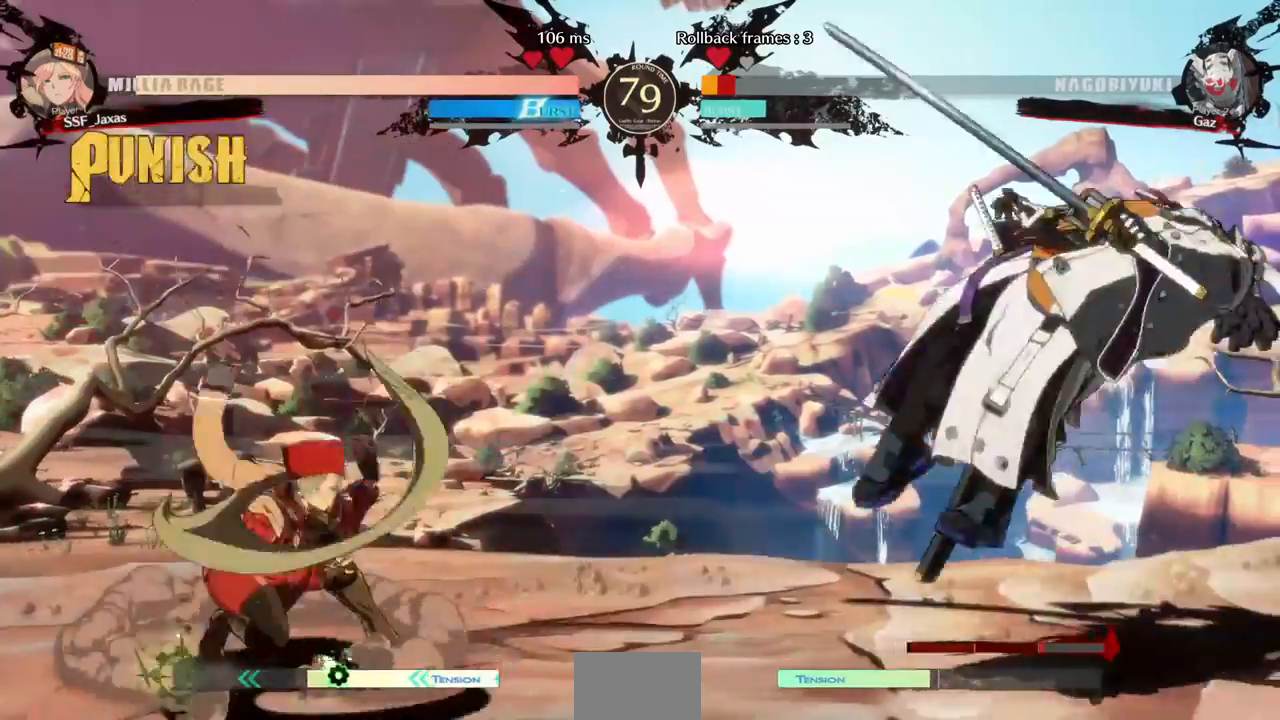
{"dt_ms": 480, "buttons": ["TRIANGLE", "DPAD_RIGHT"], "events": [[40, "DPAD_RIGHT", "down"], [320, "DPAD_DOWN", "down"], [320, "DPAD_RIGHT", "up"], [440, "DPAD_RIGHT", "down"], [480, "DPAD_DOWN", "up"], [480, "TRIANGLE", "down"]]}
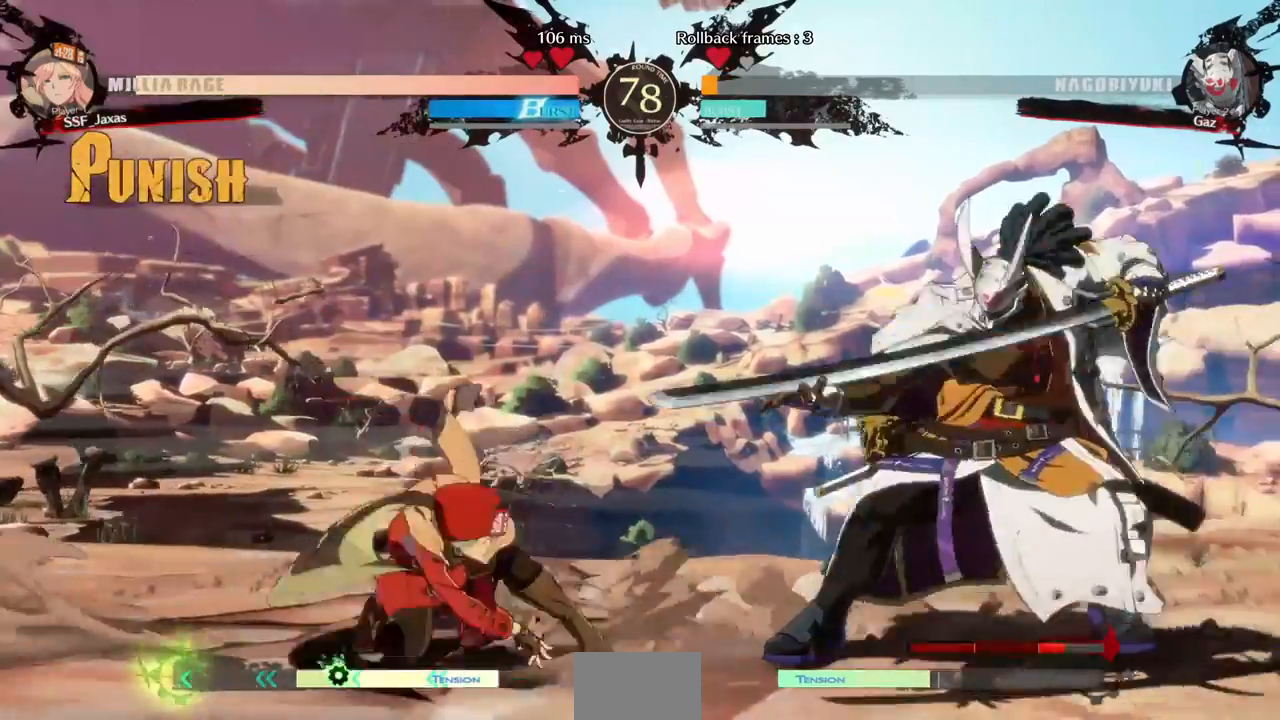
{"dt_ms": 520, "buttons": ["CIRCLE", "L1", "DPAD_RIGHT"]}
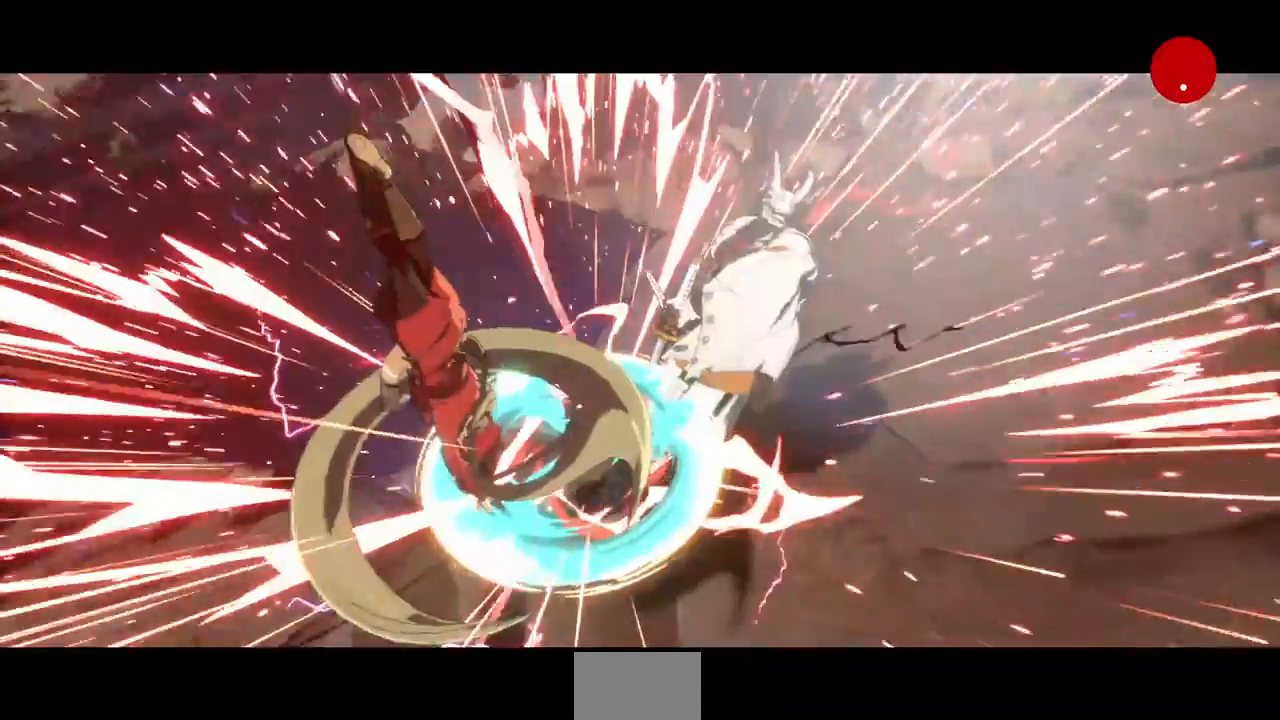
{"dt_ms": 1000, "buttons": ["CIRCLE", "L1", "DPAD_RIGHT"]}
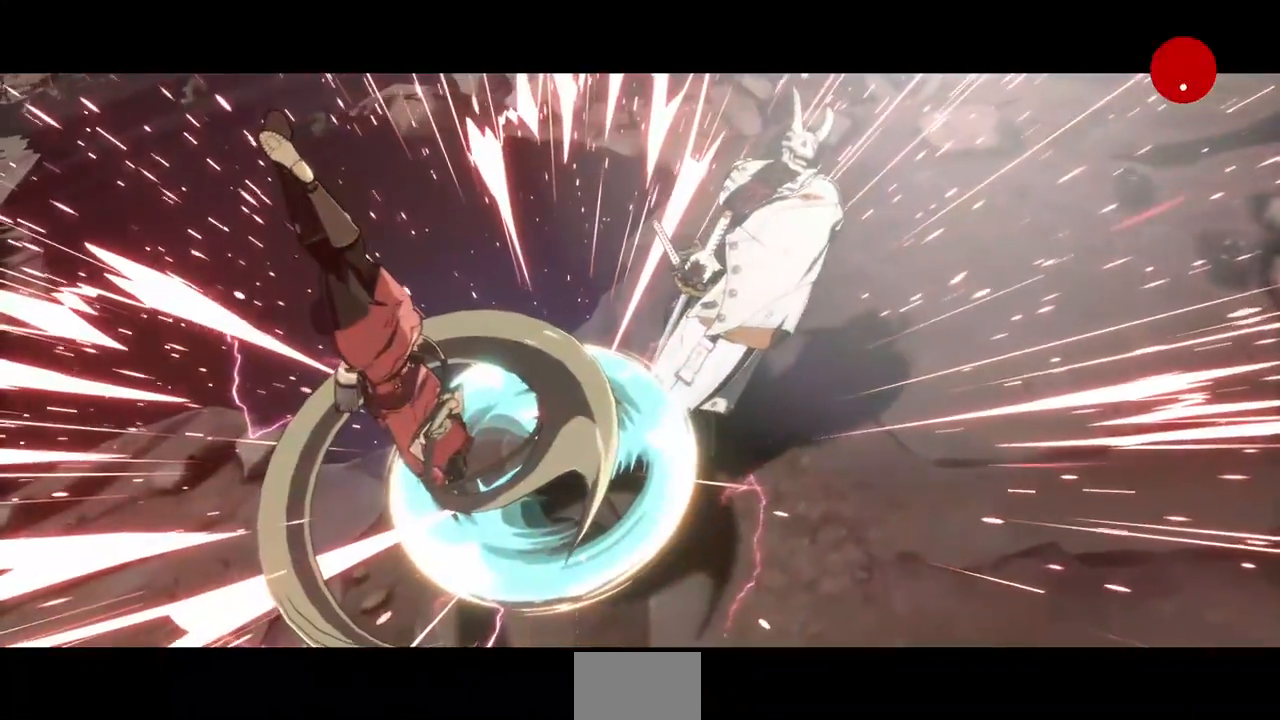
{"dt_ms": 1000, "buttons": ["CIRCLE", "DPAD_RIGHT"]}
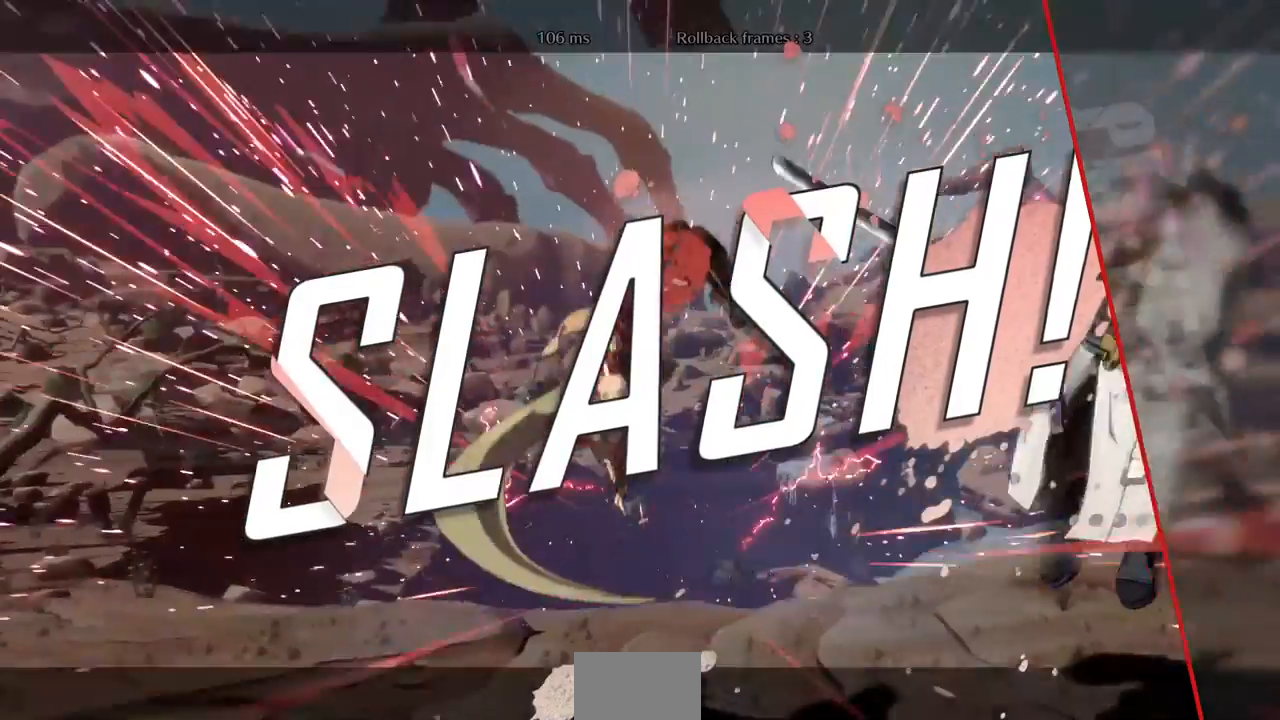
{"dt_ms": 480, "buttons": ["SQUARE"], "events": [[200, "CIRCLE", "up"], [240, "CIRCLE", "down"], [320, "CIRCLE", "up"], [320, "DPAD_RIGHT", "up"], [480, "SQUARE", "down"]]}
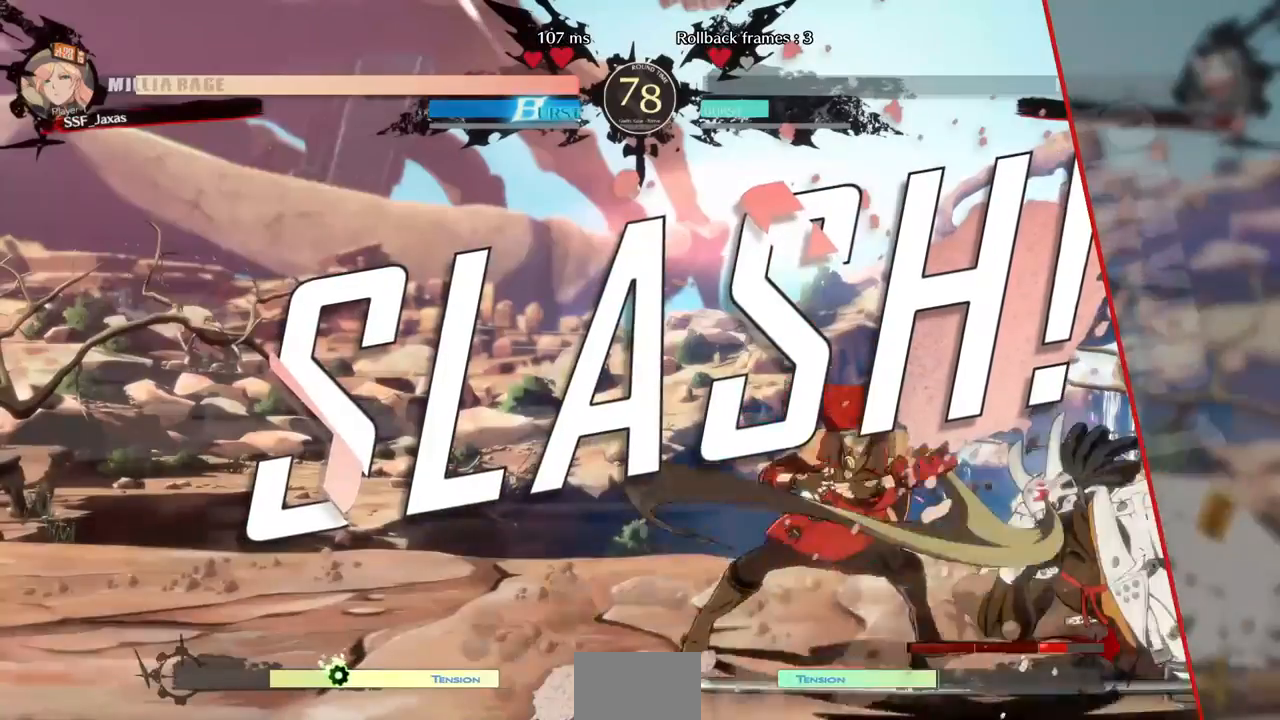
{"dt_ms": 520, "buttons": [], "events": [[80, "SQUARE", "up"]]}
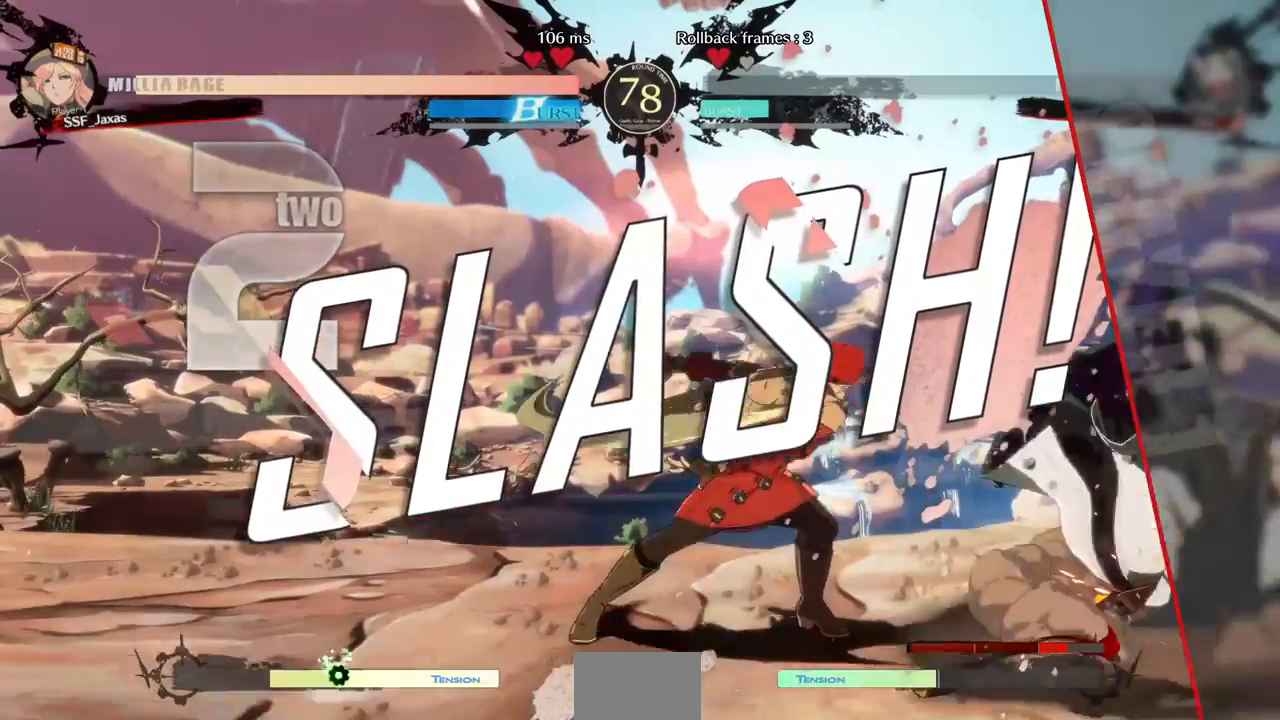
{"dt_ms": 480, "buttons": [], "events": [[400, "CROSS", "down"], [480, "CROSS", "up"]]}
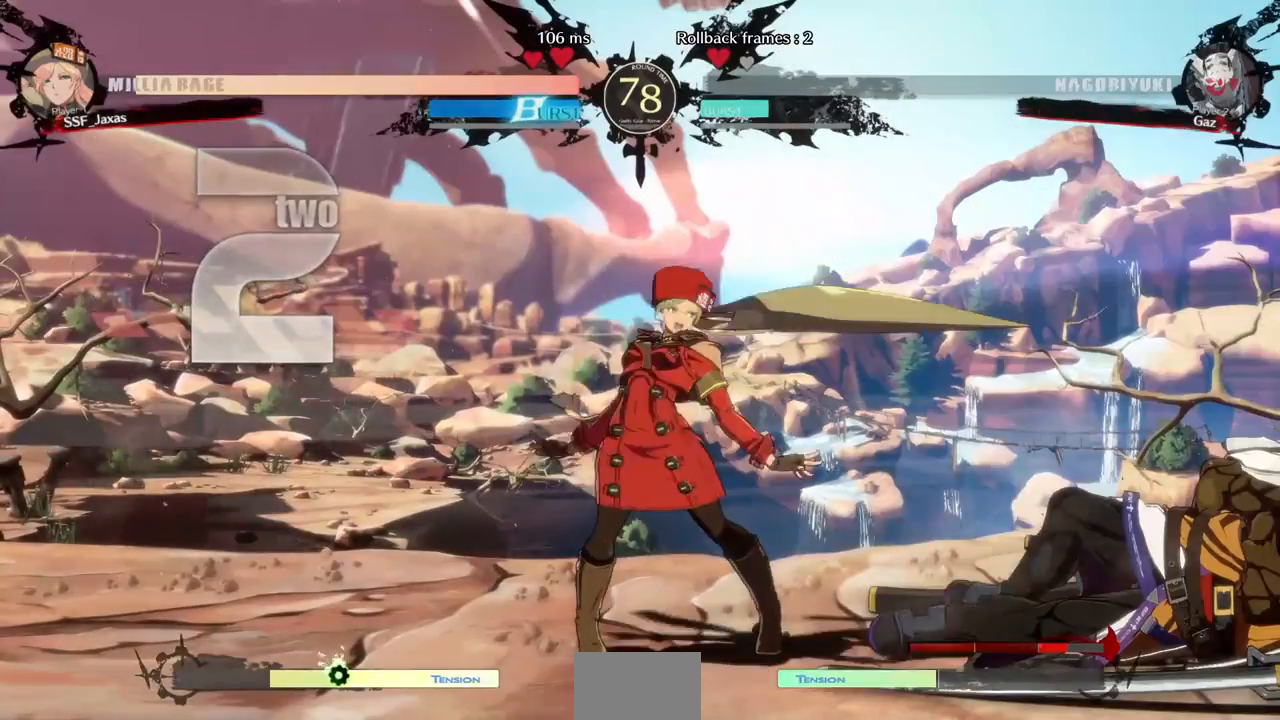
{"dt_ms": 520, "buttons": ["CROSS"], "events": [[200, "CROSS", "down"], [240, "CROSS", "up"], [400, "CROSS", "down"], [440, "CROSS", "up"], [520, "CROSS", "down"]]}
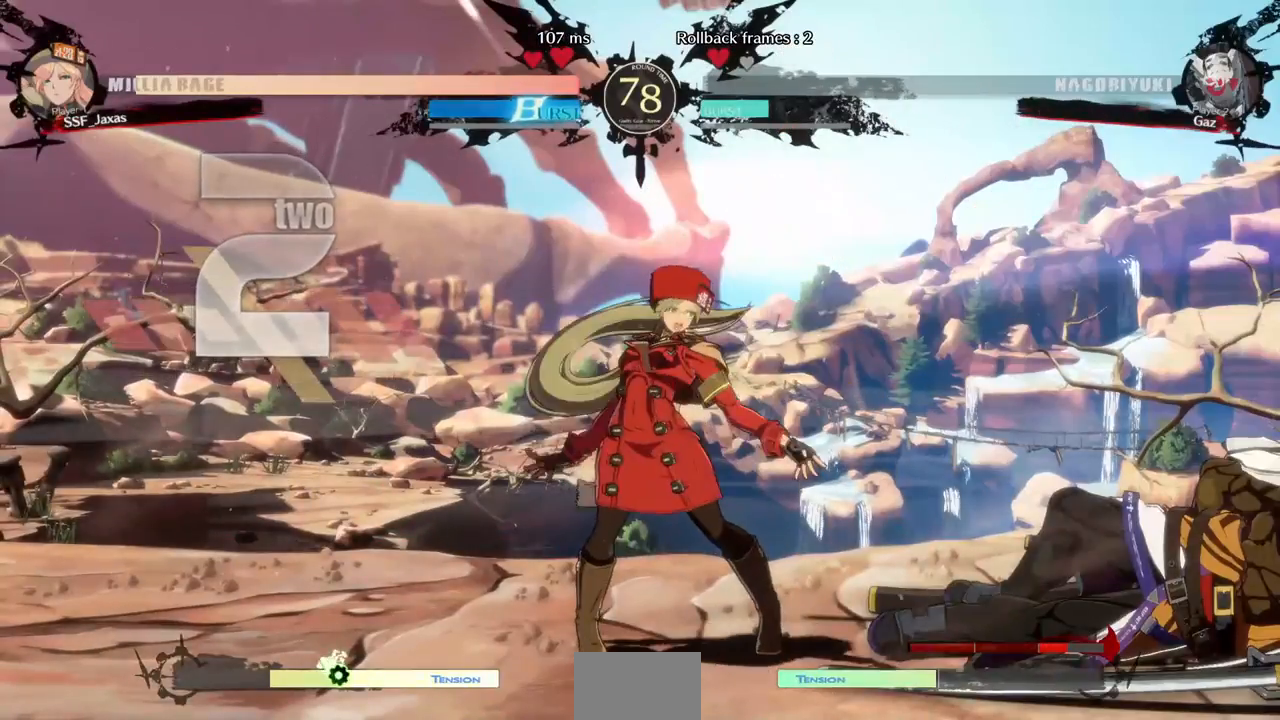
{"dt_ms": 480, "buttons": [], "events": [[80, "CROSS", "up"], [120, "CROSS", "down"], [200, "CROSS", "up"], [280, "CROSS", "down"], [320, "CROSS", "up"], [360, "CROSS", "down"], [480, "CROSS", "up"]]}
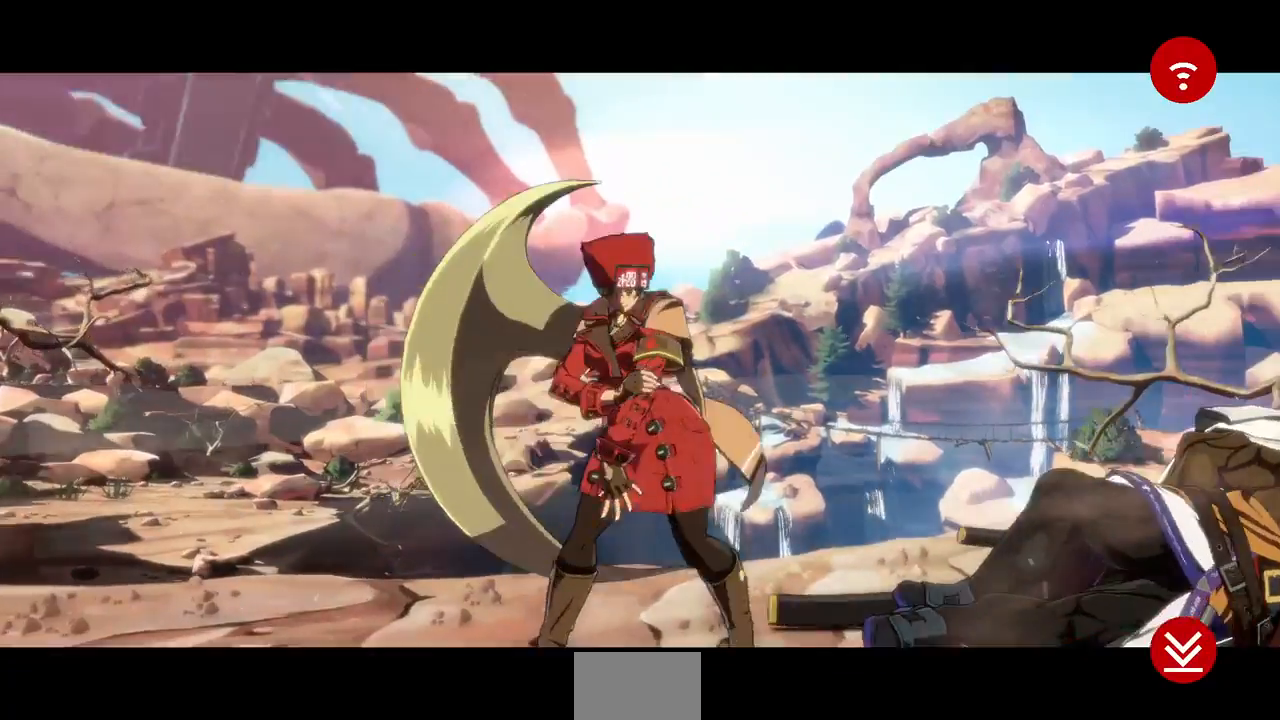
{"dt_ms": 520, "buttons": [], "events": [[40, "CROSS", "down"], [80, "CROSS", "up"], [120, "CROSS", "down"], [520, "CROSS", "up"]]}
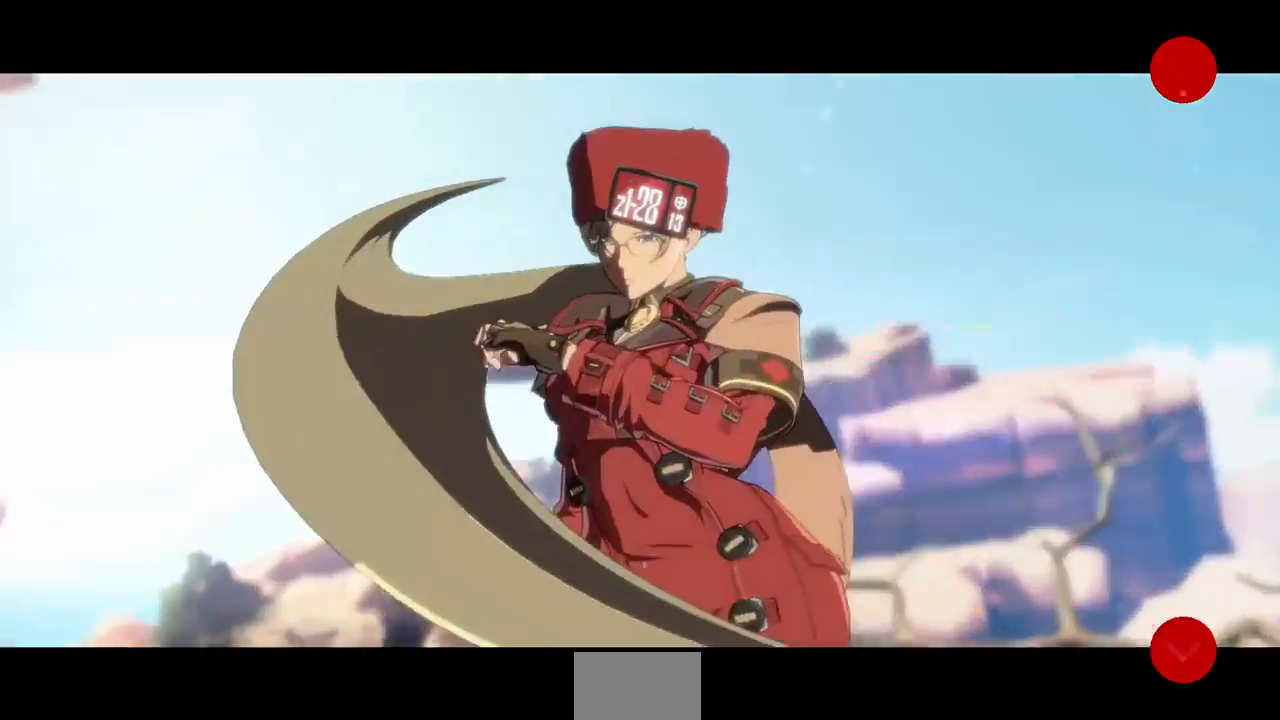
{"dt_ms": 480, "buttons": ["CROSS"], "events": [[40, "CROSS", "down"], [320, "CROSS", "up"], [480, "CROSS", "down"]]}
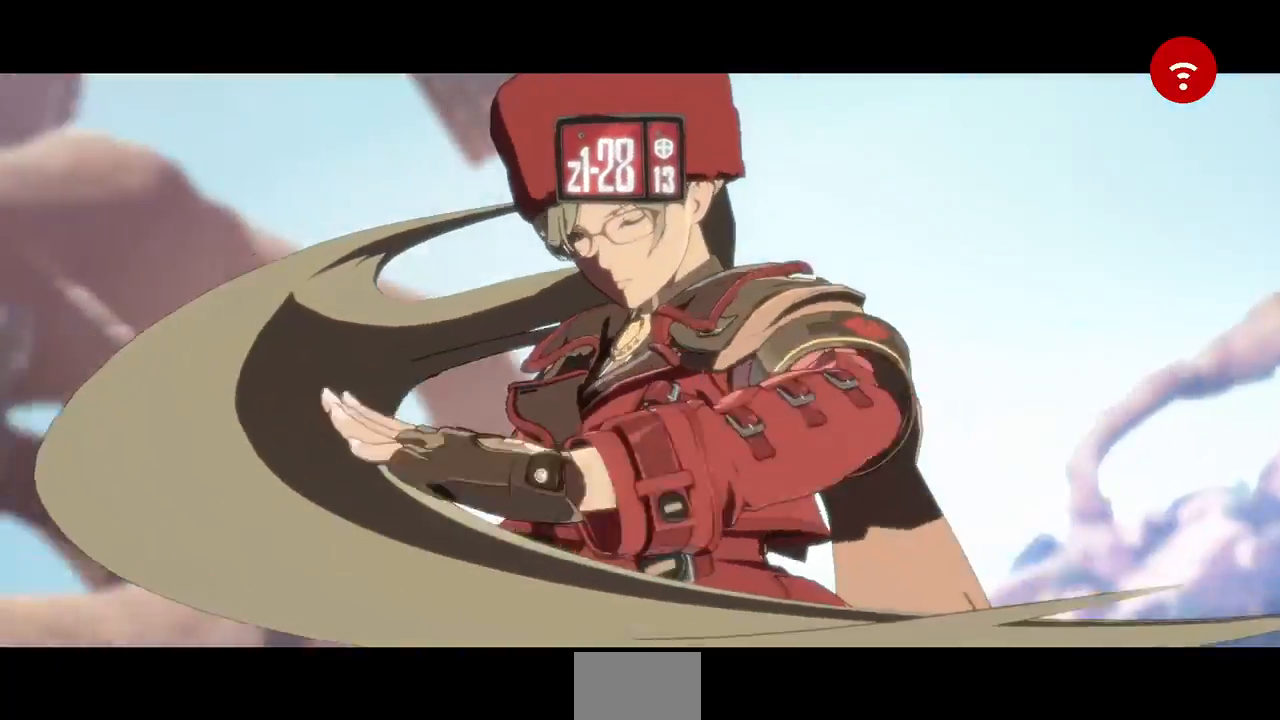
{"dt_ms": 520, "buttons": ["CROSS"], "events": [[480, "CROSS", "up"], [520, "CROSS", "down"]]}